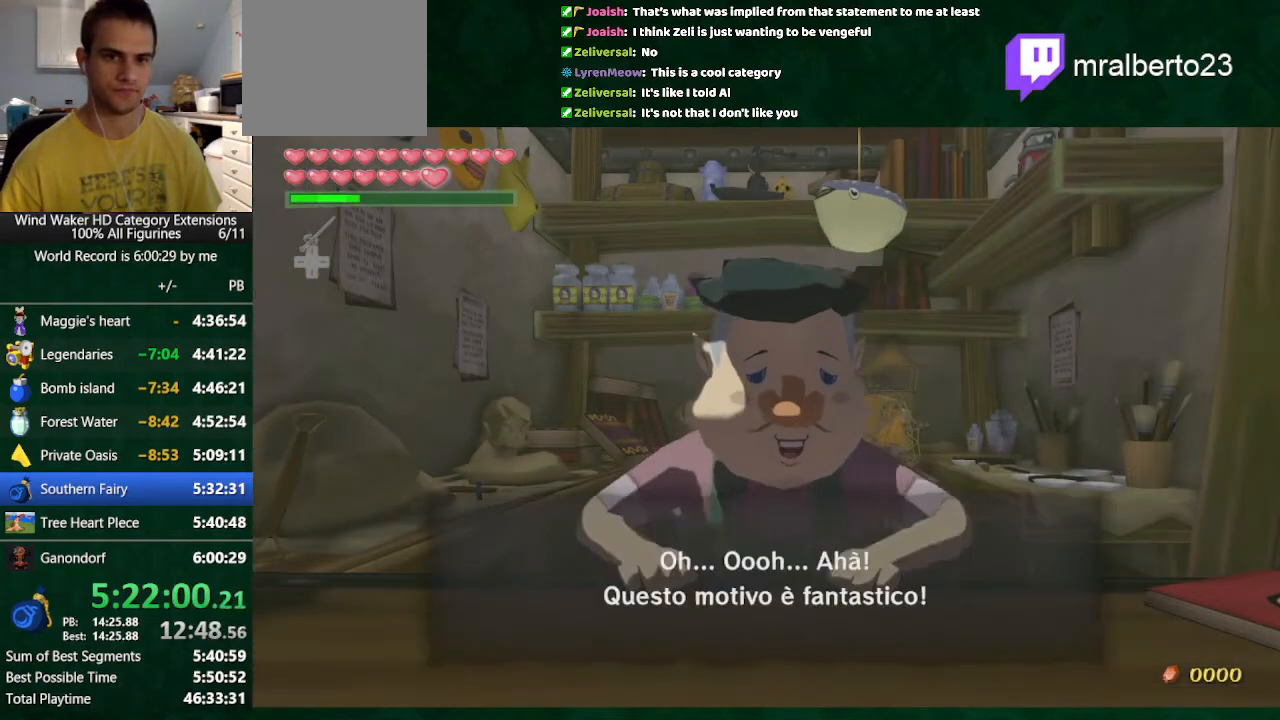
Gameplay with a controller (Nintendo layout); each line is a JSON object with the inputs held at the frame after it. "button_events" lists button changes between this image and that frame as [ms after this image, input, new state], when the widget could be followed in between (sticks are given only as held states). Not read: L3 R3 TOUCHPAD.
{"buttons": ["B"], "left_stick": "center", "right_stick": "center", "button_events": [[100, "A", "up"], [167, "A", "down"], [500, "A", "up"]]}
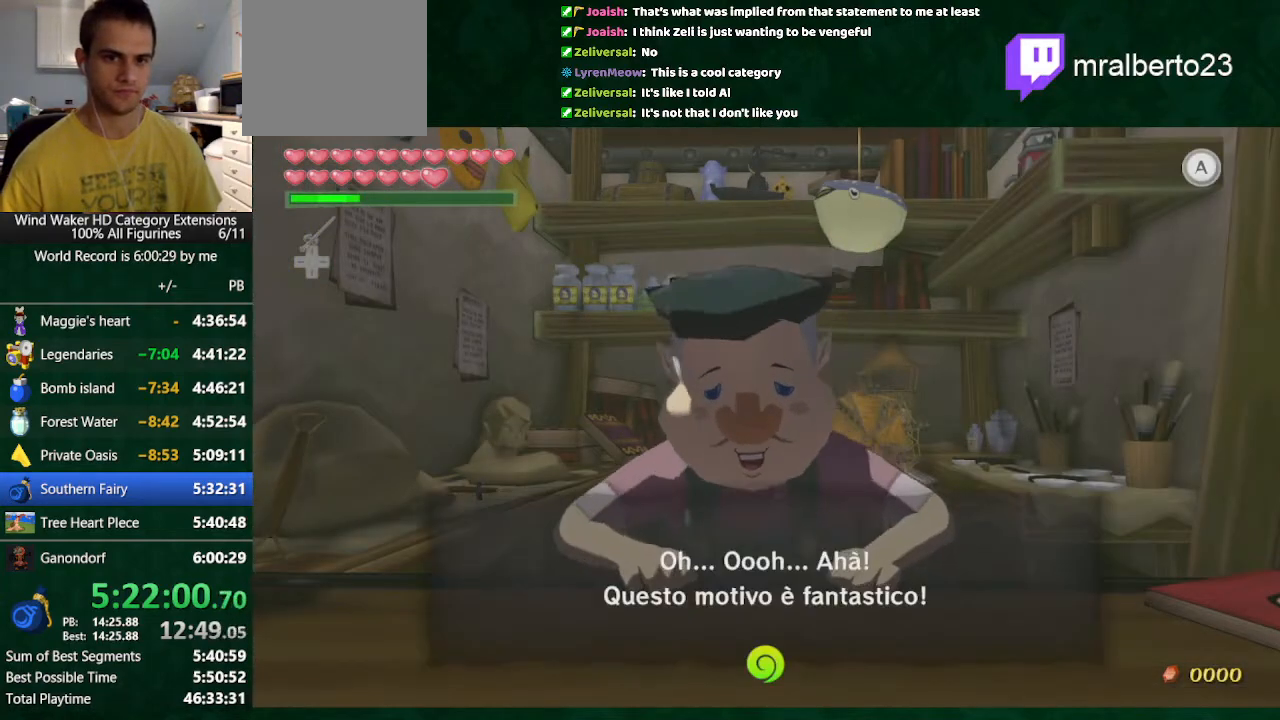
{"buttons": ["B"], "left_stick": "center", "right_stick": "center", "button_events": [[333, "A", "down"], [433, "A", "up"]]}
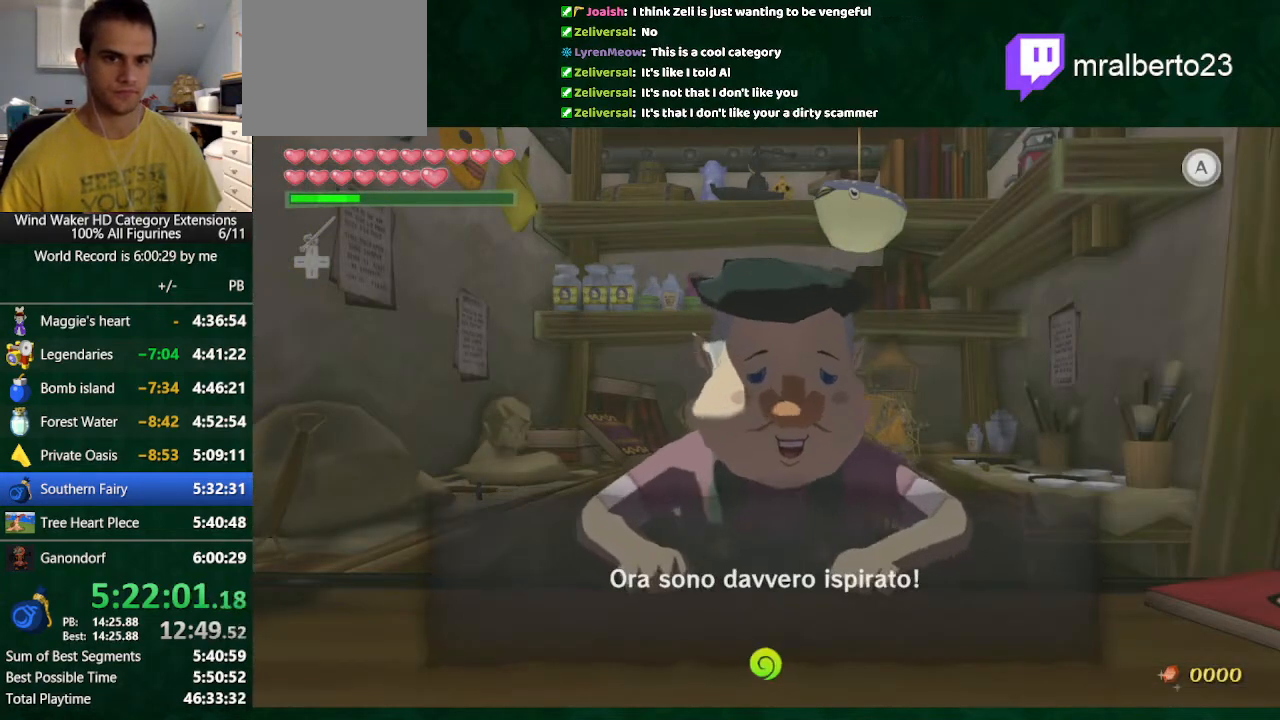
{"buttons": ["B"], "left_stick": "center", "right_stick": "center", "button_events": []}
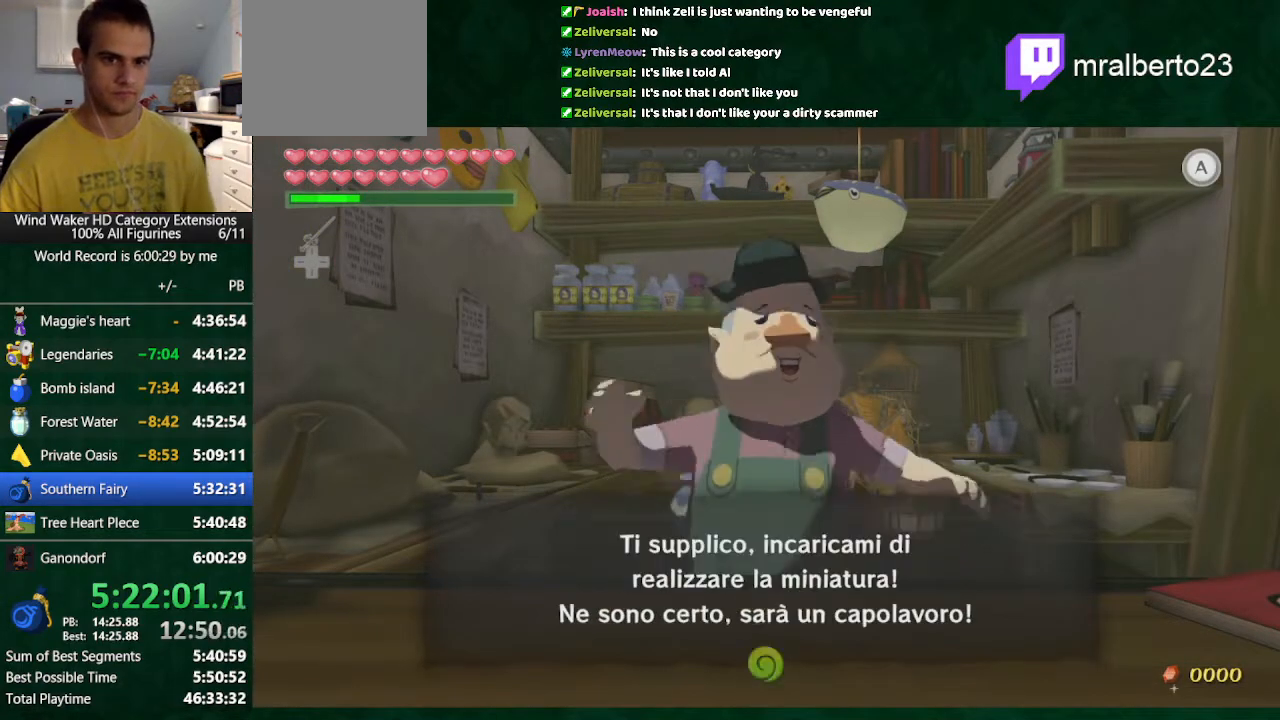
{"buttons": ["B"], "left_stick": "center", "right_stick": "center", "button_events": [[100, "A", "down"], [200, "A", "up"]]}
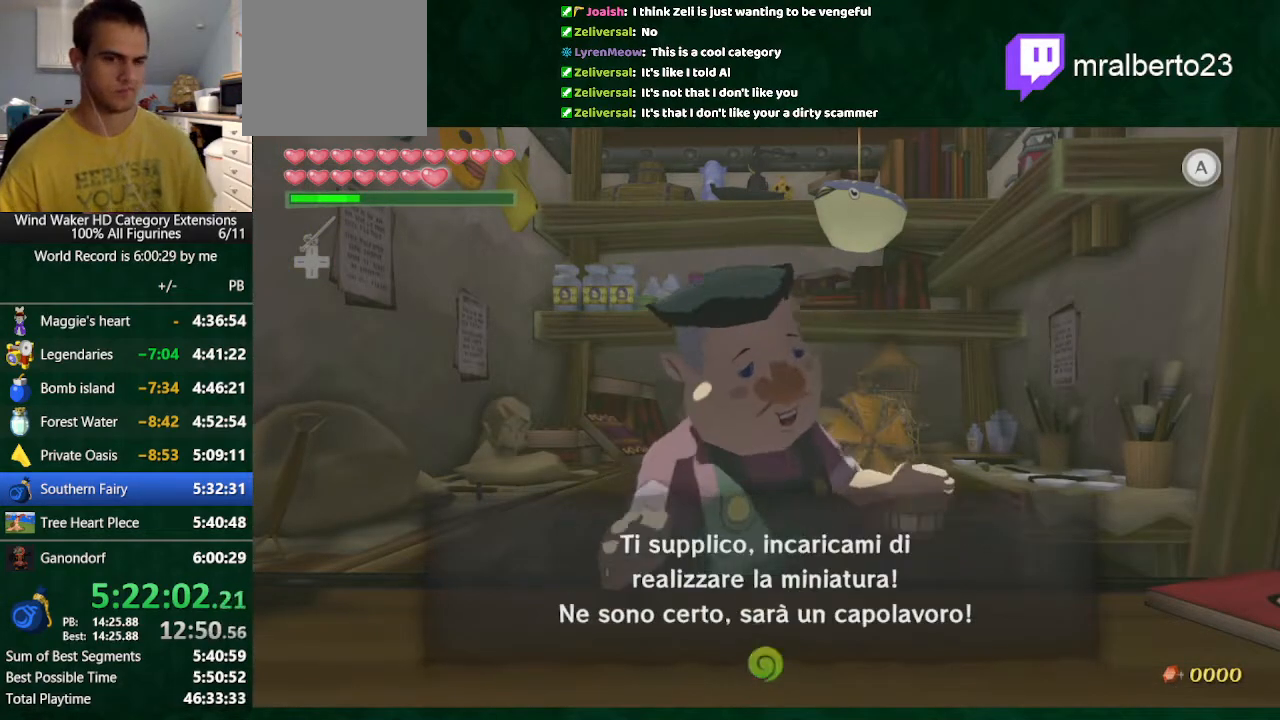
{"buttons": [], "left_stick": "down", "right_stick": "center", "button_events": [[400, "A", "down"], [500, "A", "up"], [500, "B", "up"]]}
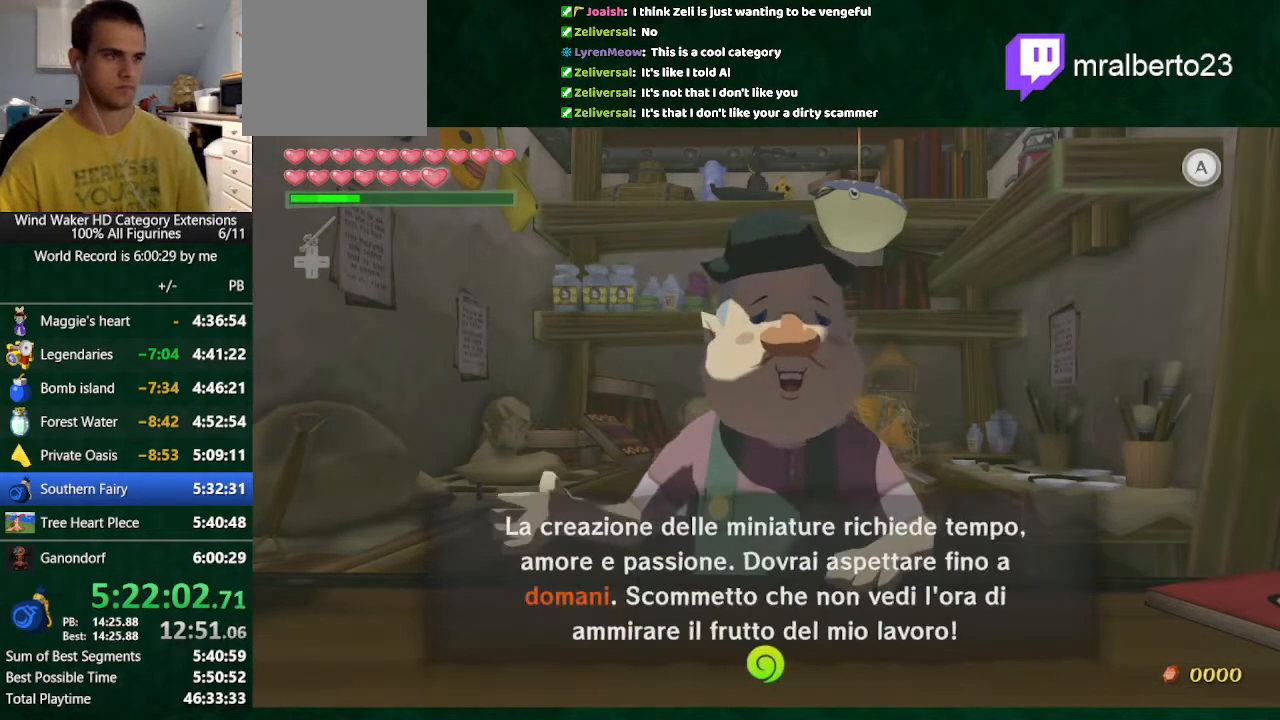
{"buttons": [], "left_stick": "down", "right_stick": "center", "button_events": []}
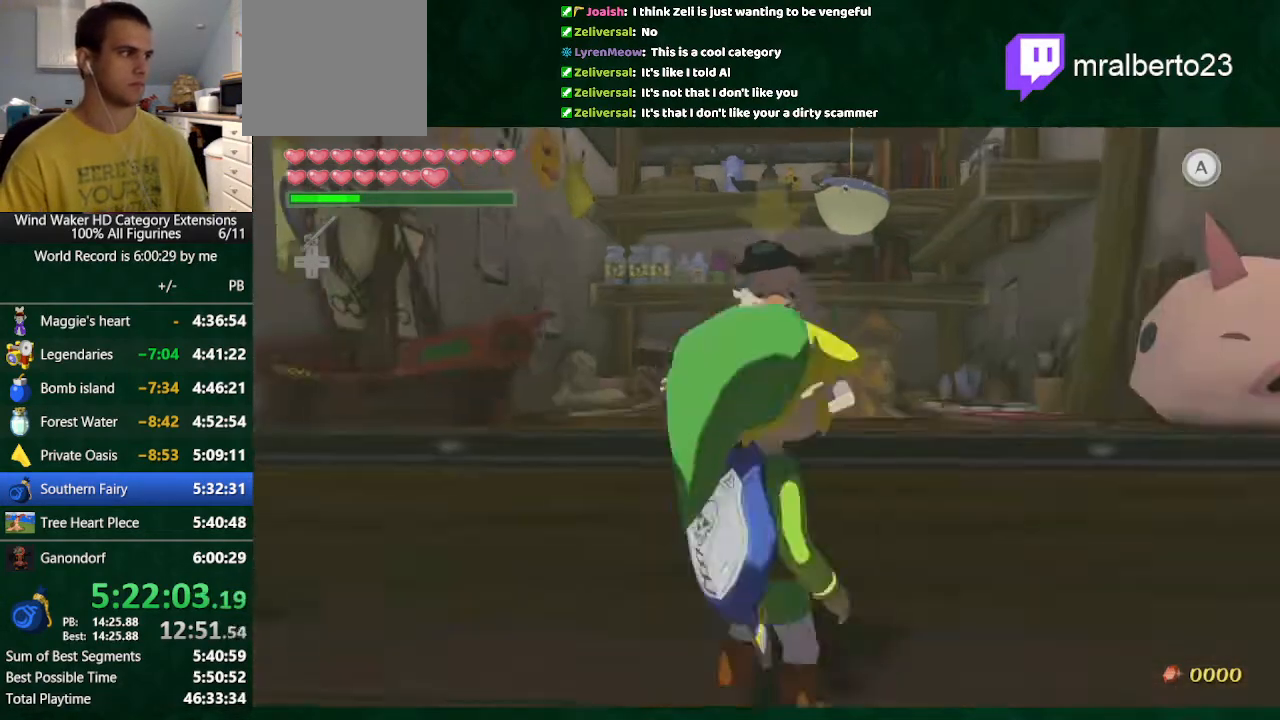
{"buttons": [], "left_stick": "down-left", "right_stick": "center", "button_events": [[100, "A", "down"], [267, "A", "up"], [300, "L2", "down"], [500, "L2", "up"]]}
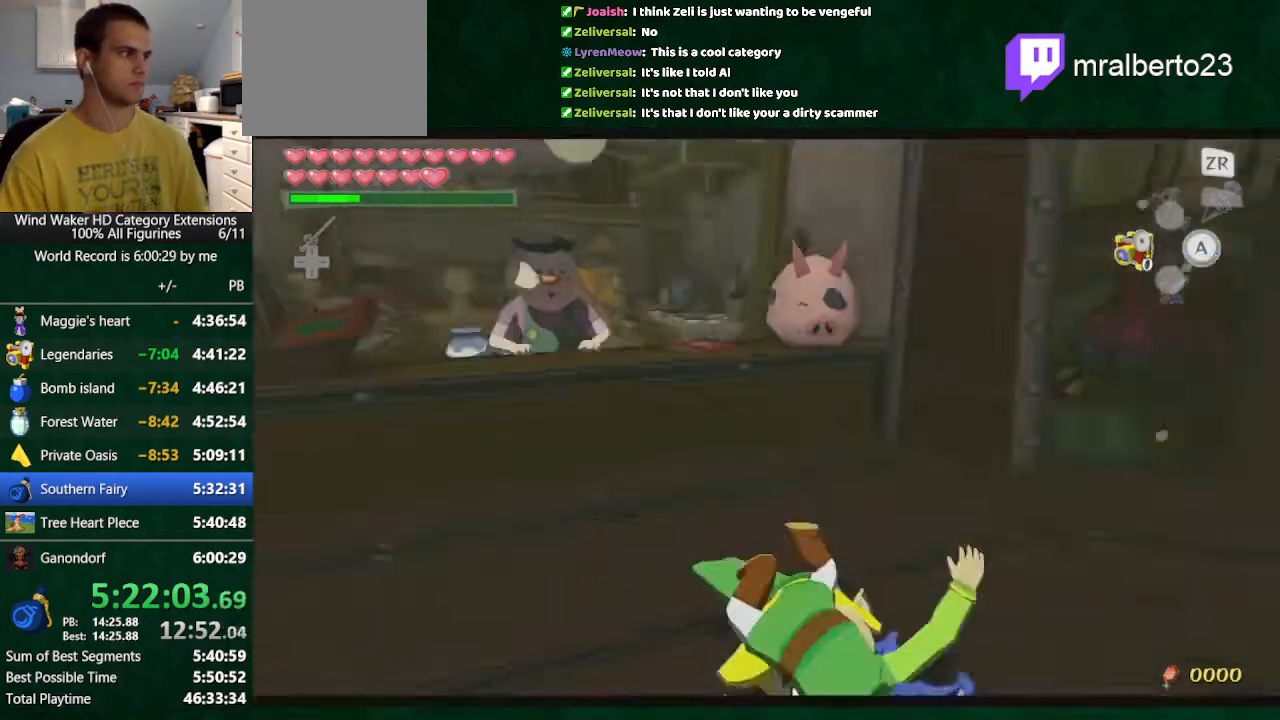
{"buttons": [], "left_stick": "up-right", "right_stick": "down", "button_events": [[267, "A", "down"], [367, "A", "up"]]}
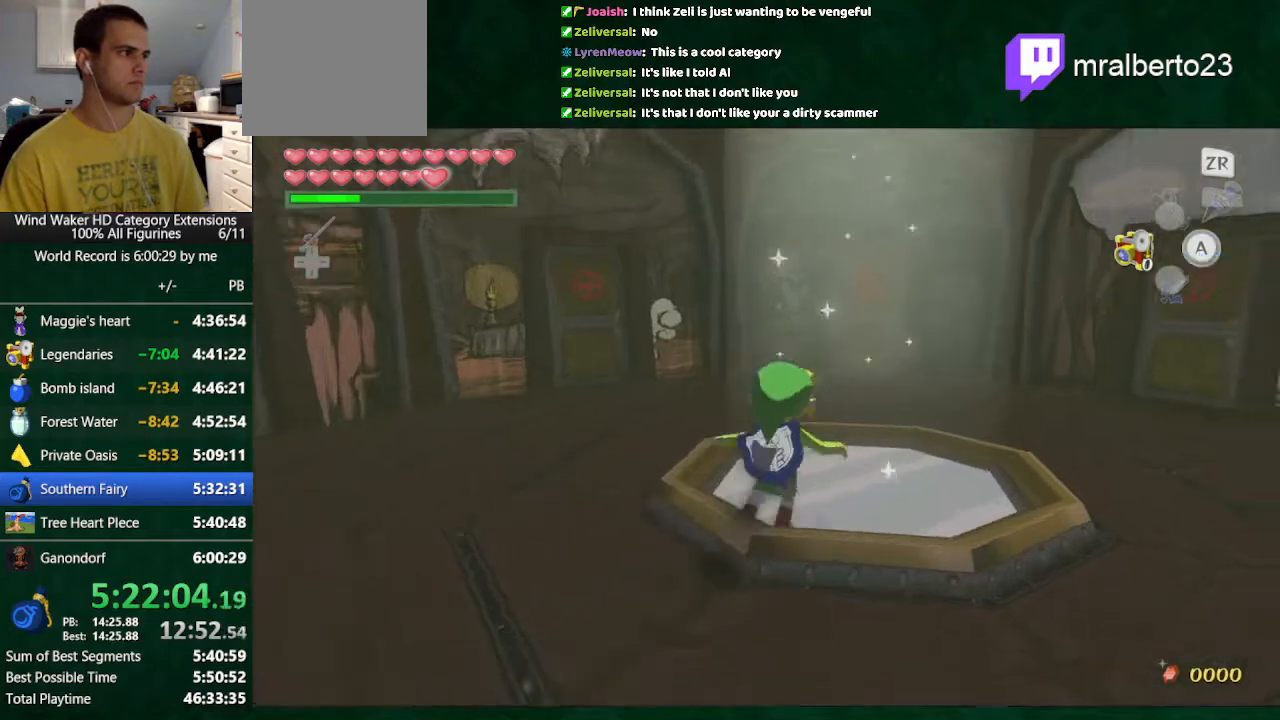
{"buttons": [], "left_stick": "center", "right_stick": "center", "button_events": []}
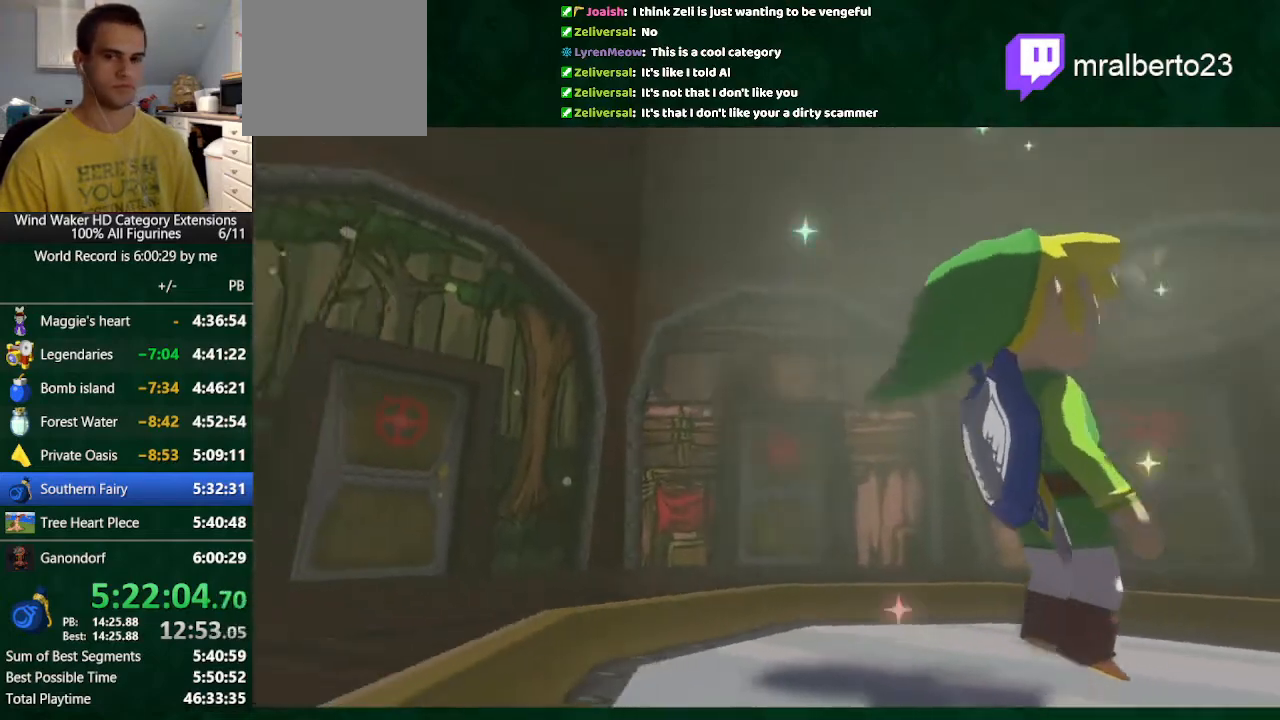
{"buttons": [], "left_stick": "center", "right_stick": "center", "button_events": []}
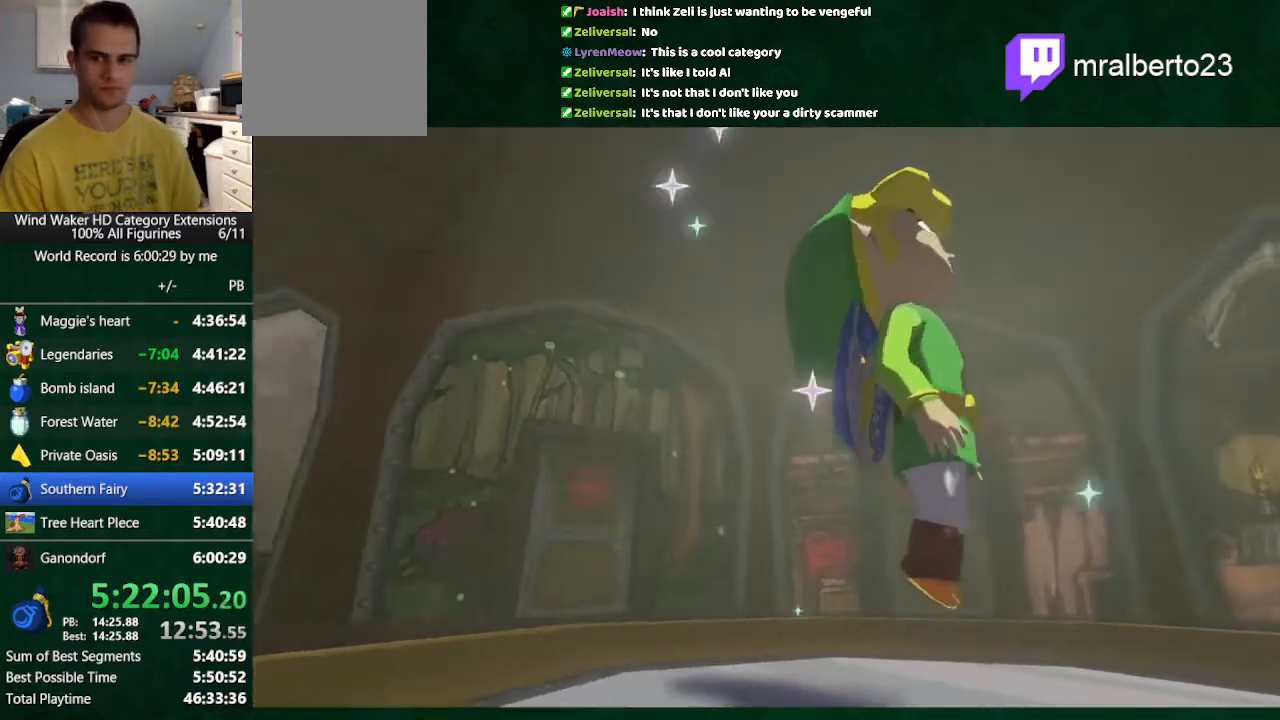
{"buttons": [], "left_stick": "center", "right_stick": "center", "button_events": []}
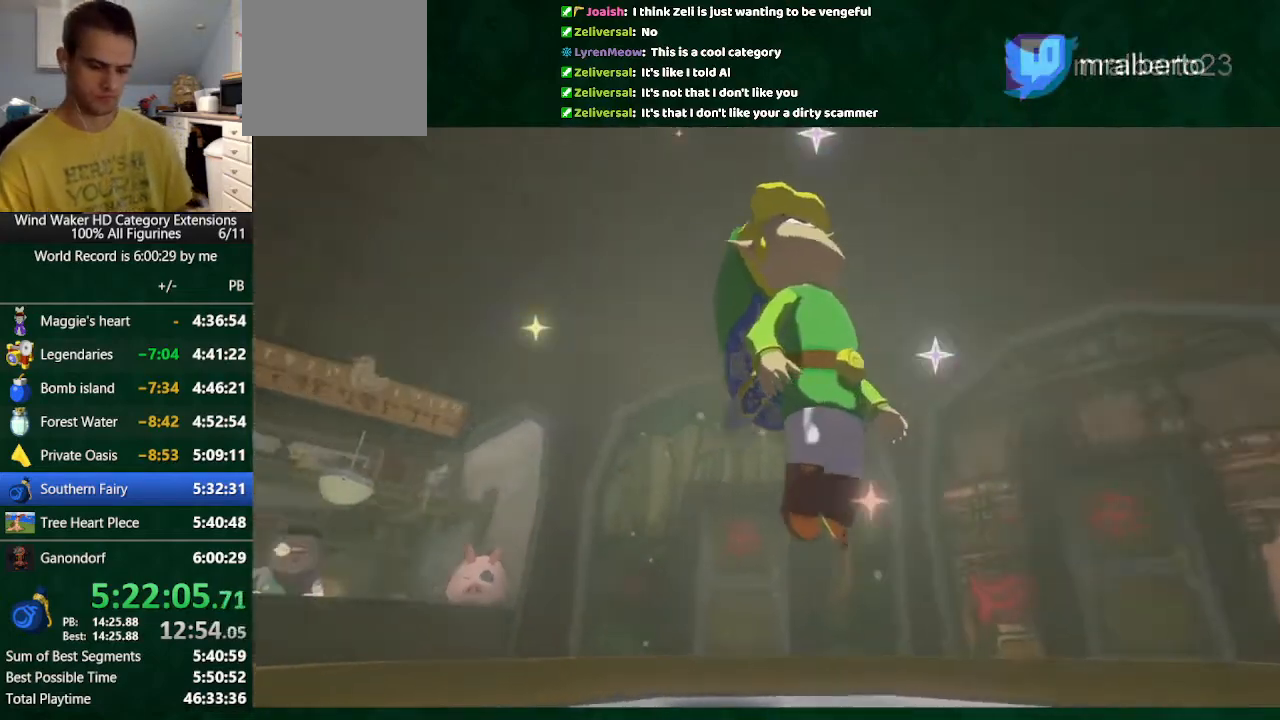
{"buttons": [], "left_stick": "center", "right_stick": "center", "button_events": []}
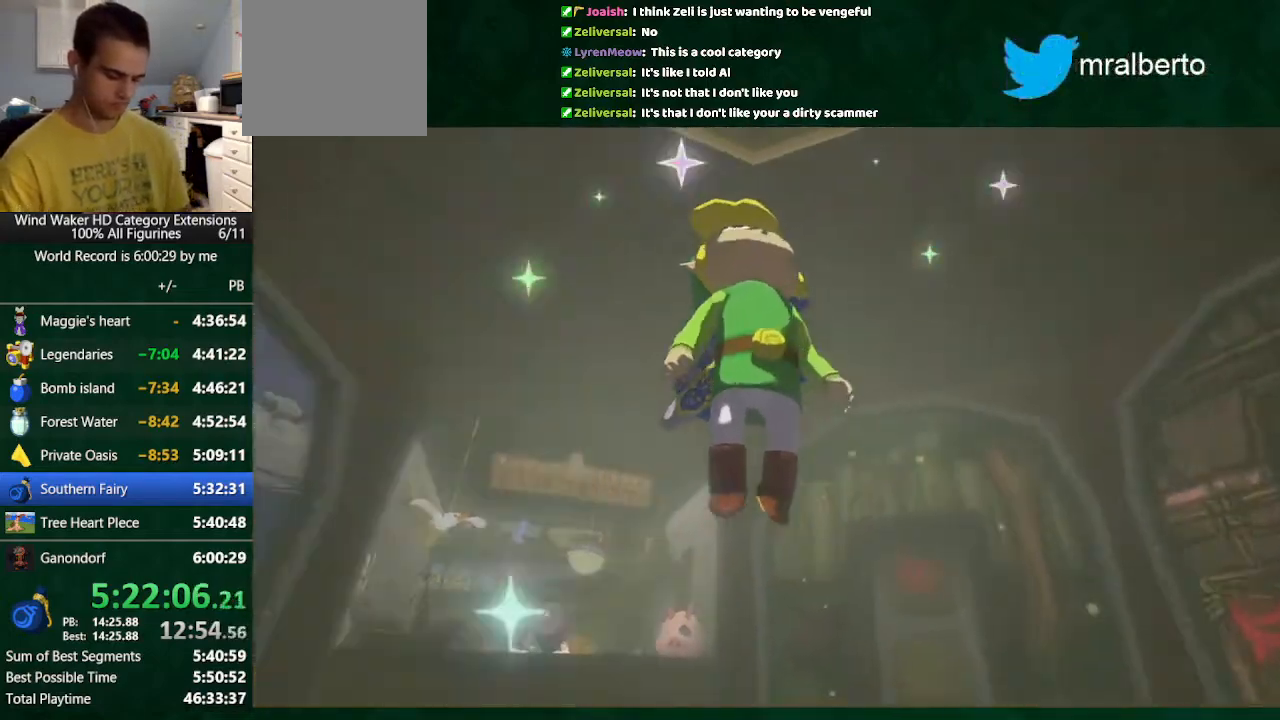
{"buttons": [], "left_stick": "center", "right_stick": "center", "button_events": []}
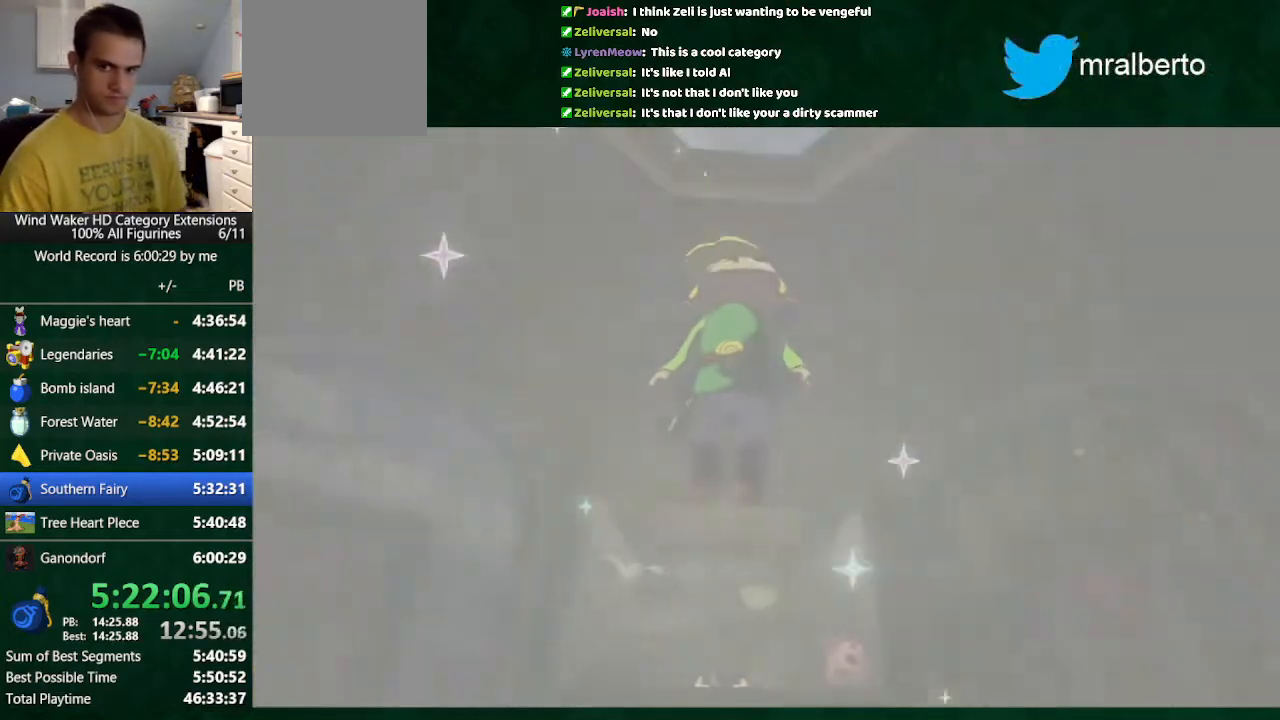
{"buttons": [], "left_stick": "center", "right_stick": "center", "button_events": []}
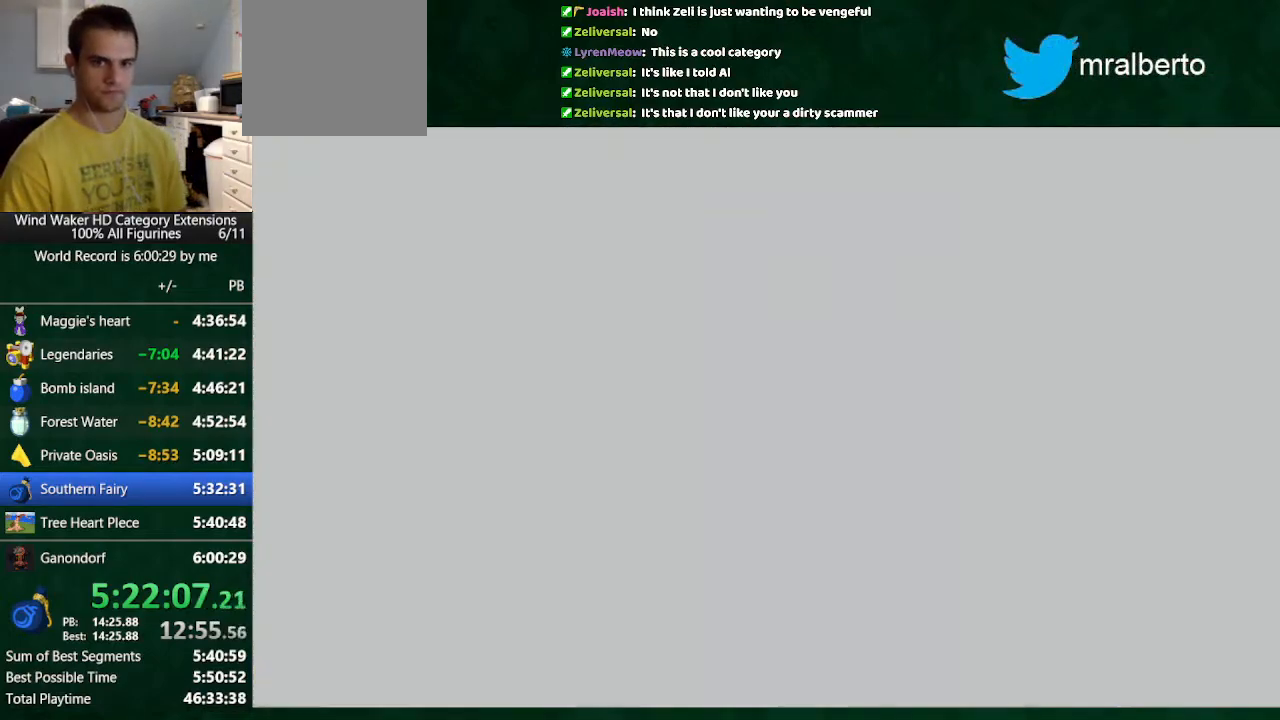
{"buttons": [], "left_stick": "center", "right_stick": "center", "button_events": []}
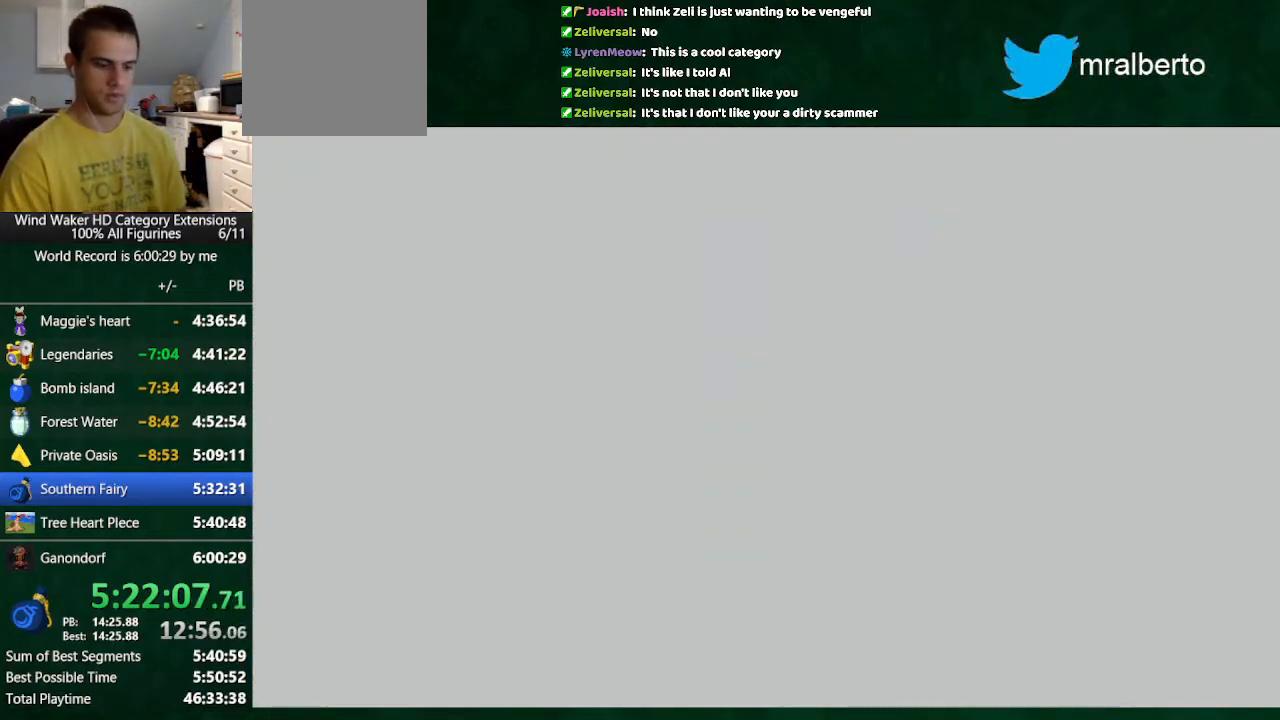
{"buttons": [], "left_stick": "center", "right_stick": "center", "button_events": []}
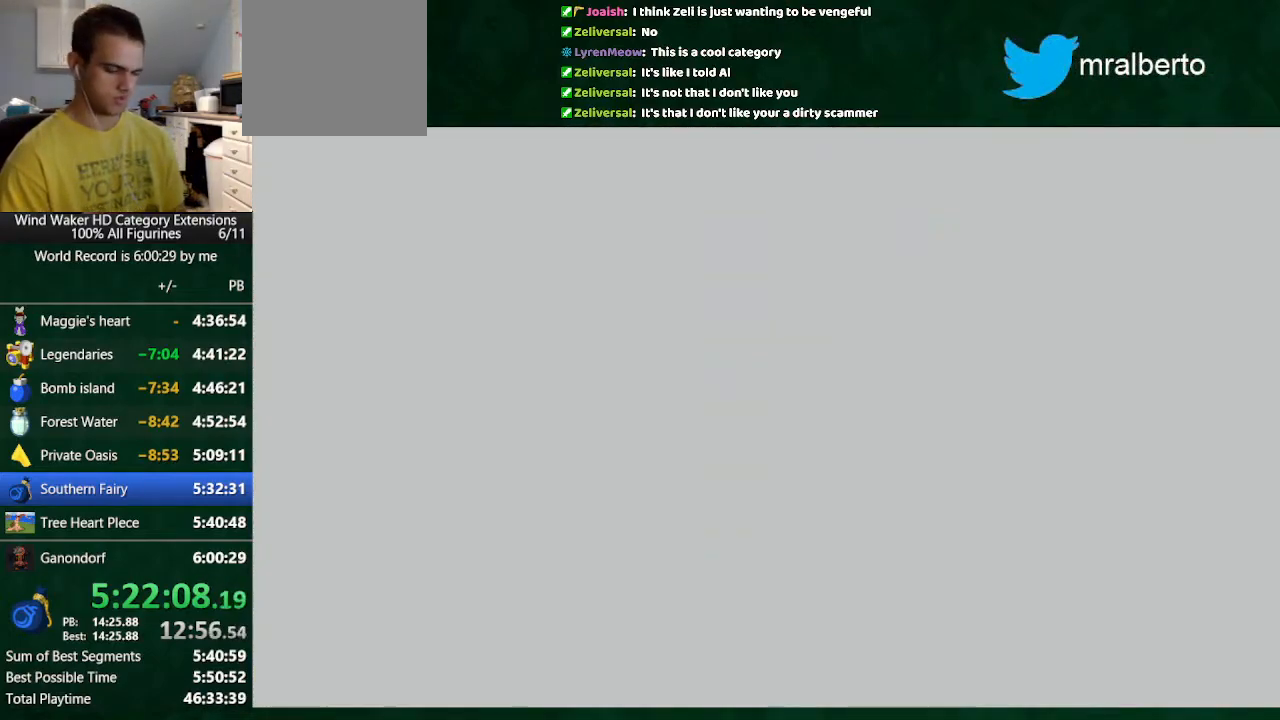
{"buttons": [], "left_stick": "up", "right_stick": "down", "button_events": []}
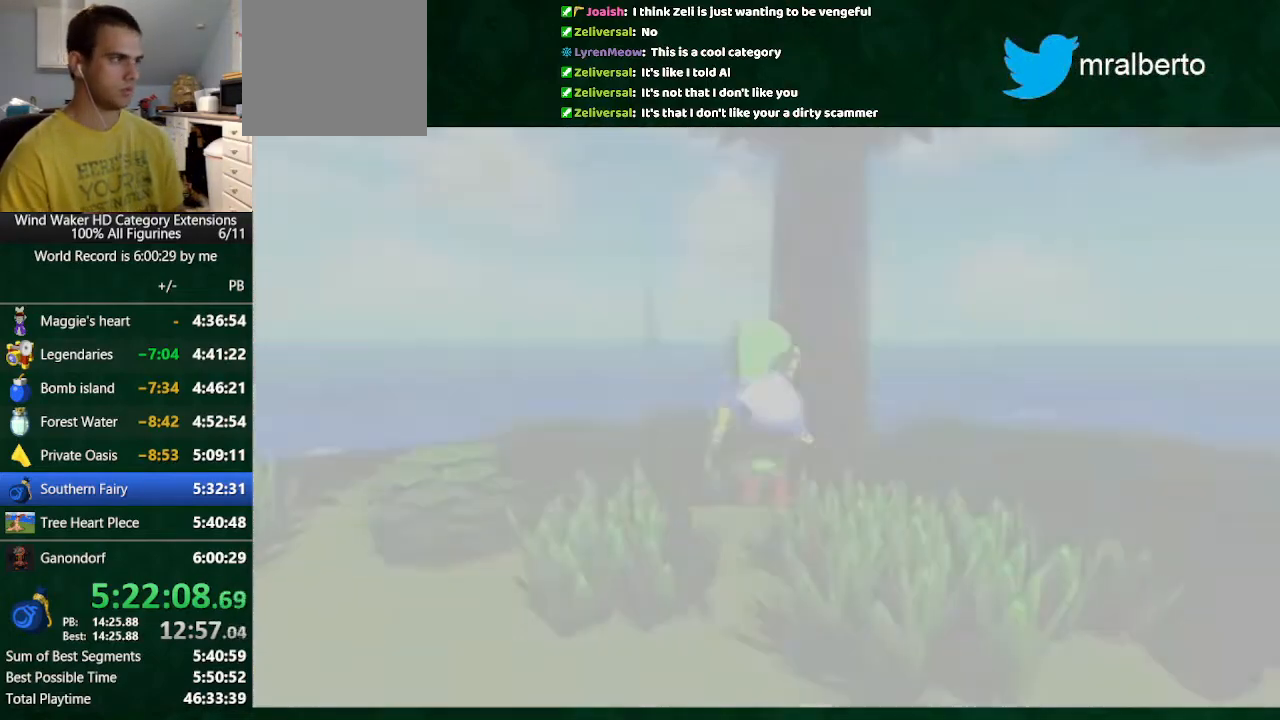
{"buttons": [], "left_stick": "up", "right_stick": "center", "button_events": []}
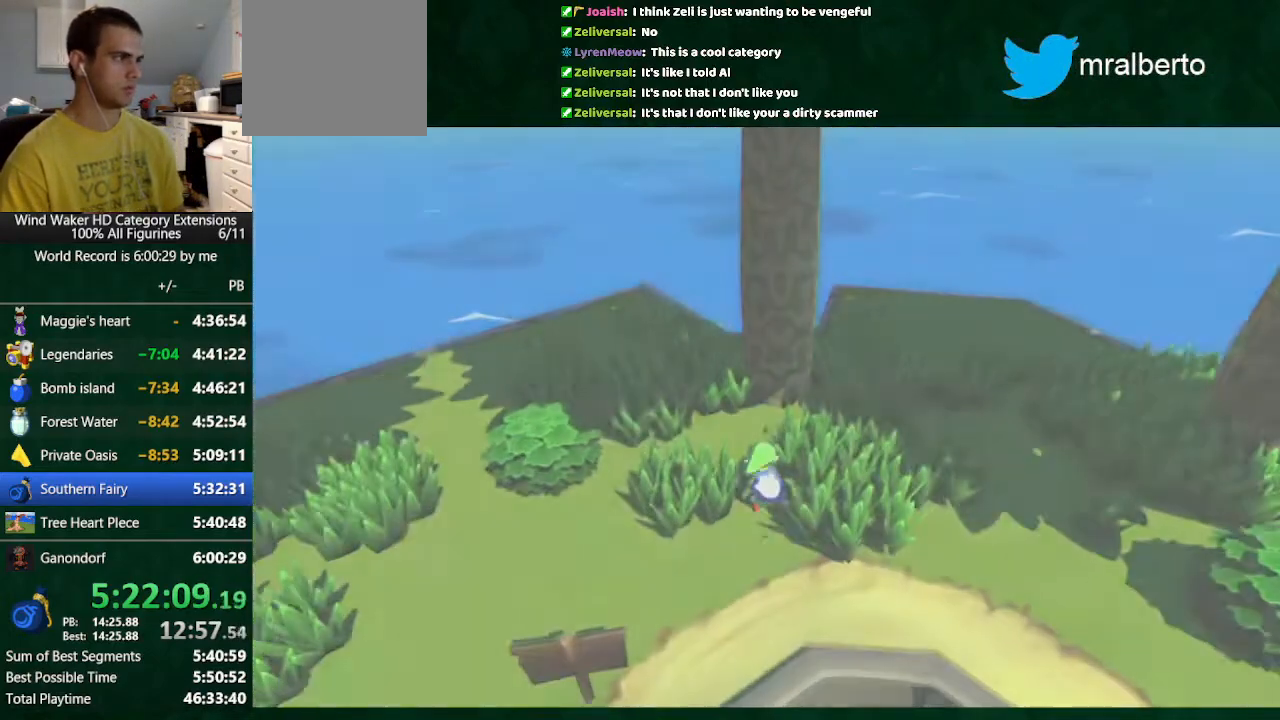
{"buttons": [], "left_stick": "up", "right_stick": "down-right", "button_events": [[233, "A", "down"], [333, "A", "up"]]}